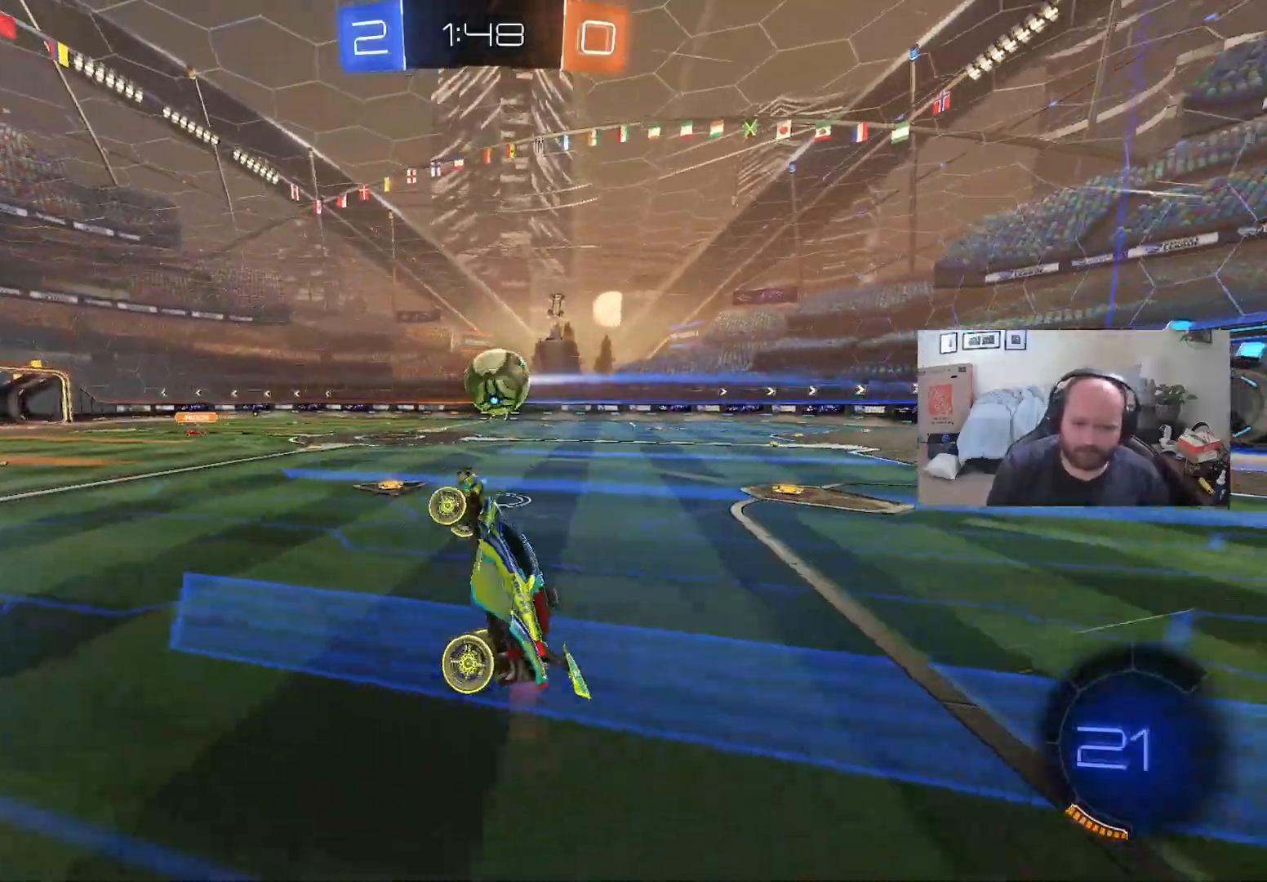
Gameplay with a controller (Xbox layout); each line is a JSON object with the inputs held at the frame after it. "events" lists button and stick changes between this image and that frame as [ms after this image, input, new state], when the widget could be followed in between.
{"buttons": ["X", "R2"], "left_stick": "right", "right_stick": "center", "events": [[100, "left_stick", "center"], [167, "left_stick", "right"], [467, "X", "down"]]}
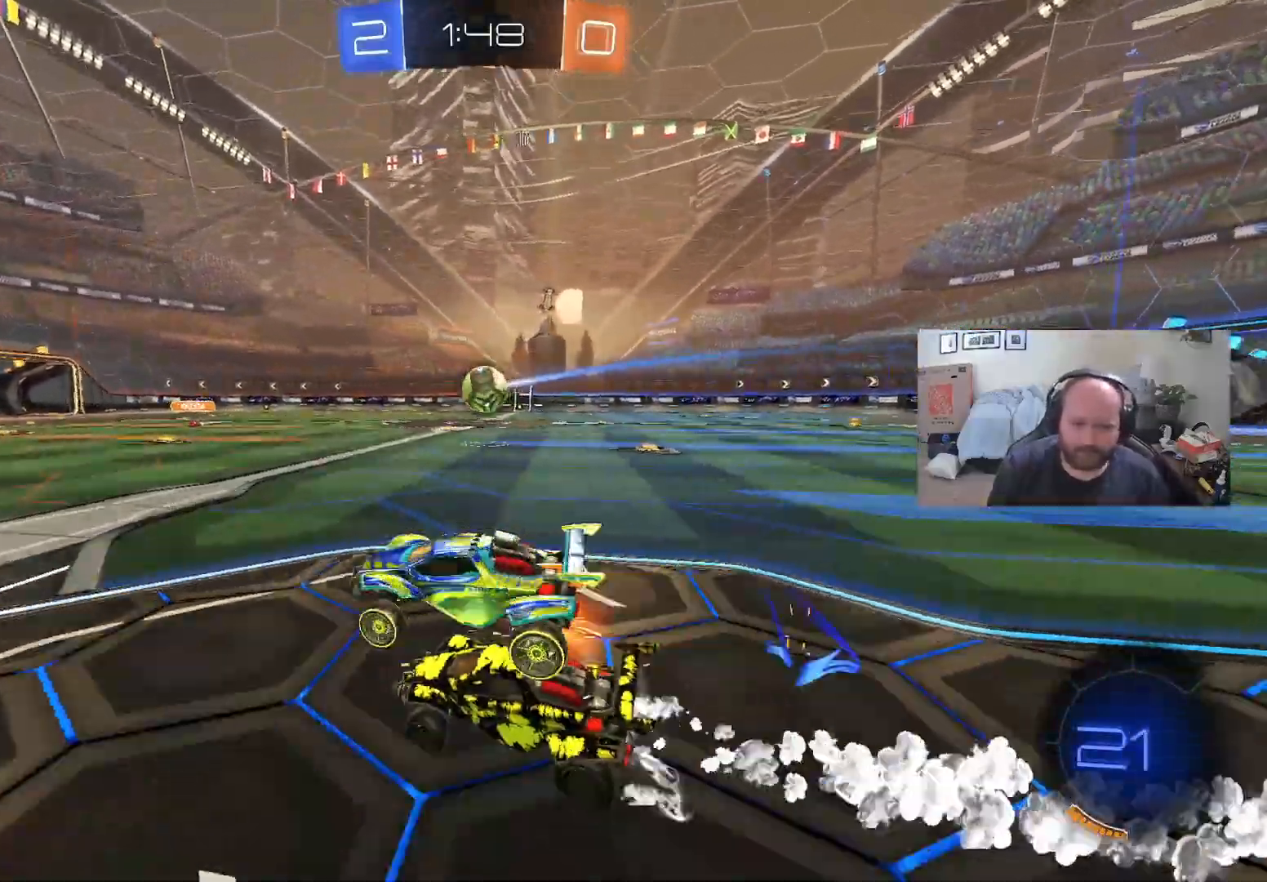
{"buttons": ["R2"], "left_stick": "right", "right_stick": "center", "events": [[83, "L1", "down"], [100, "X", "up"], [167, "left_stick", "up"], [217, "left_stick", "center"], [283, "left_stick", "right"], [450, "L1", "up"]]}
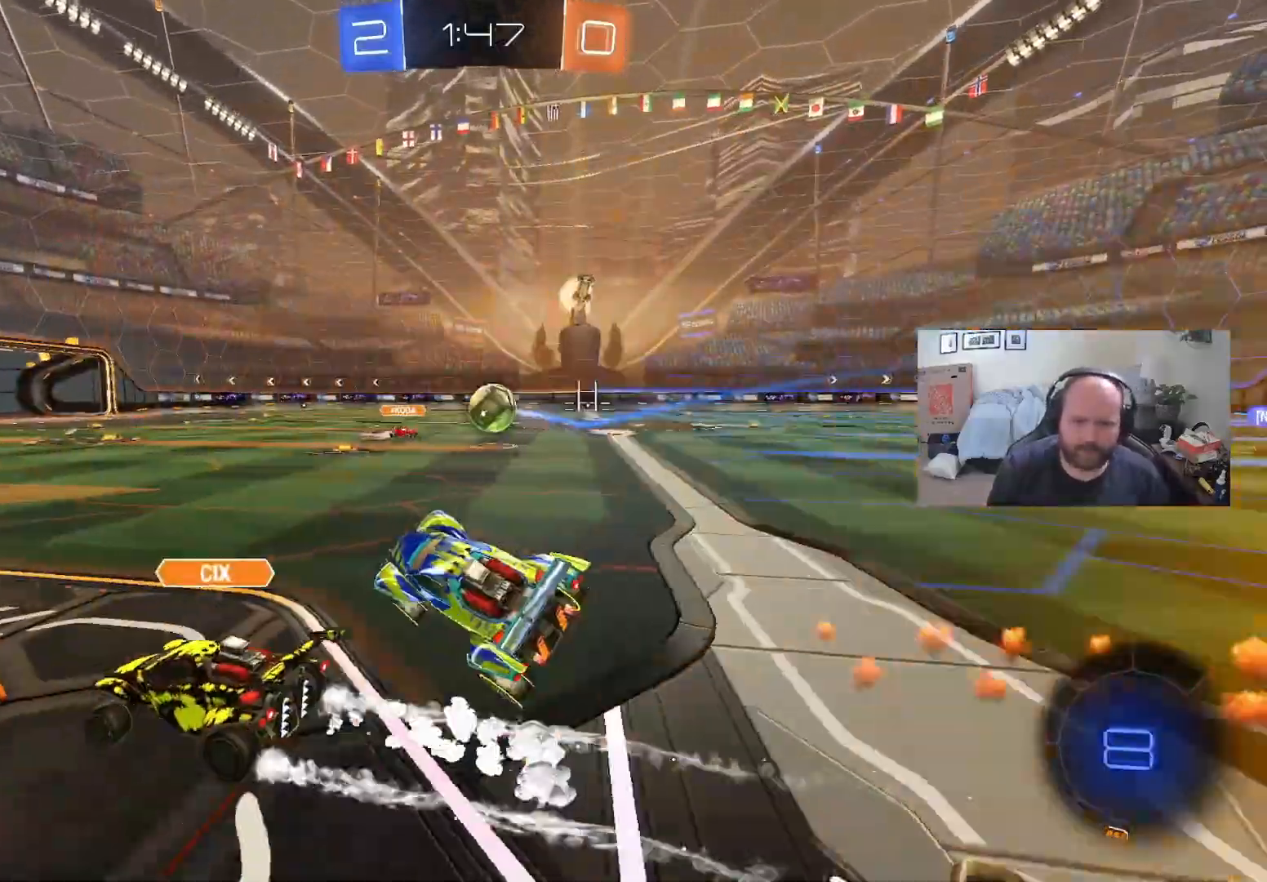
{"buttons": ["R2"], "left_stick": "up-right", "right_stick": "center", "events": [[250, "left_stick", "up"], [300, "left_stick", "up-right"]]}
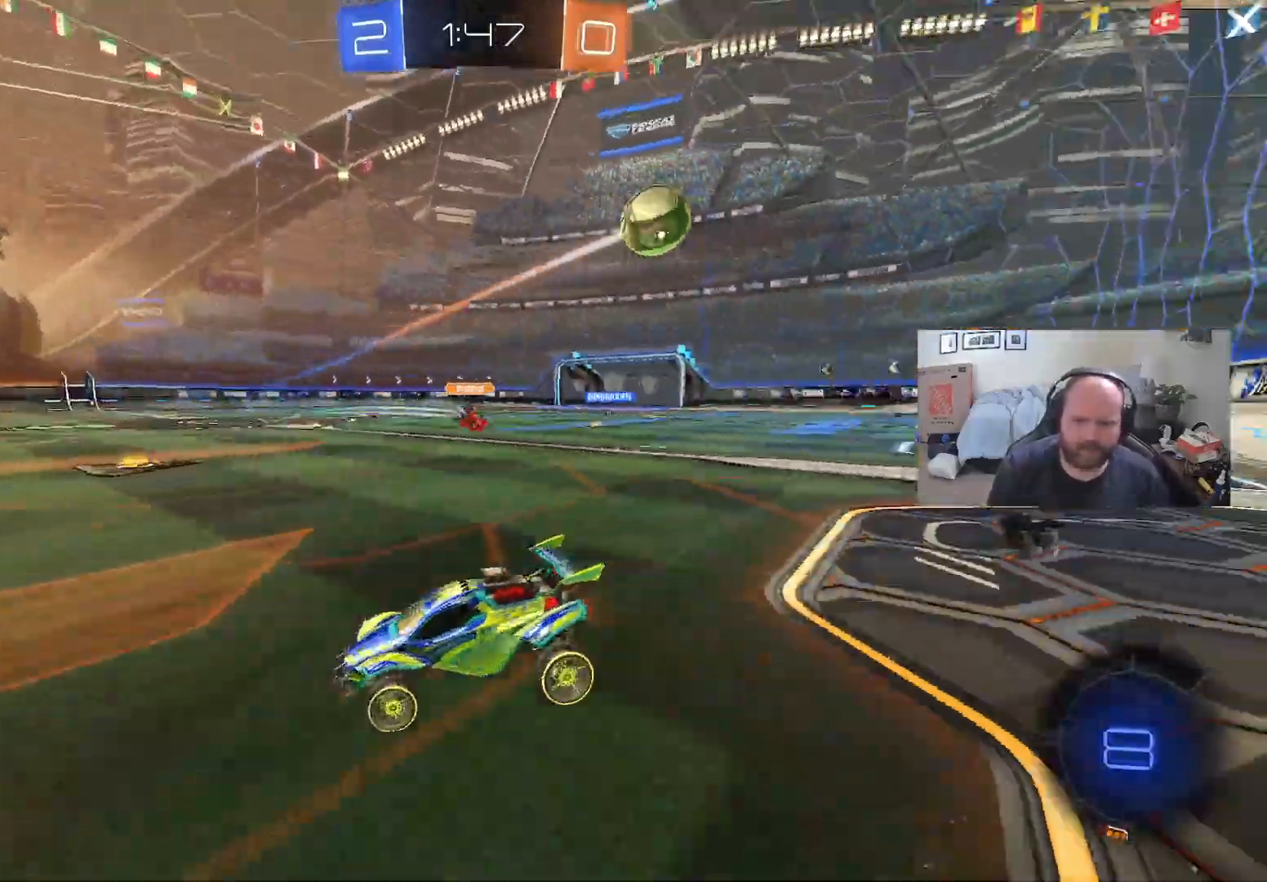
{"buttons": ["R2"], "left_stick": "right", "right_stick": "center", "events": [[33, "left_stick", "right"], [100, "X", "down"], [200, "X", "up"], [267, "Y", "down"], [383, "Y", "up"]]}
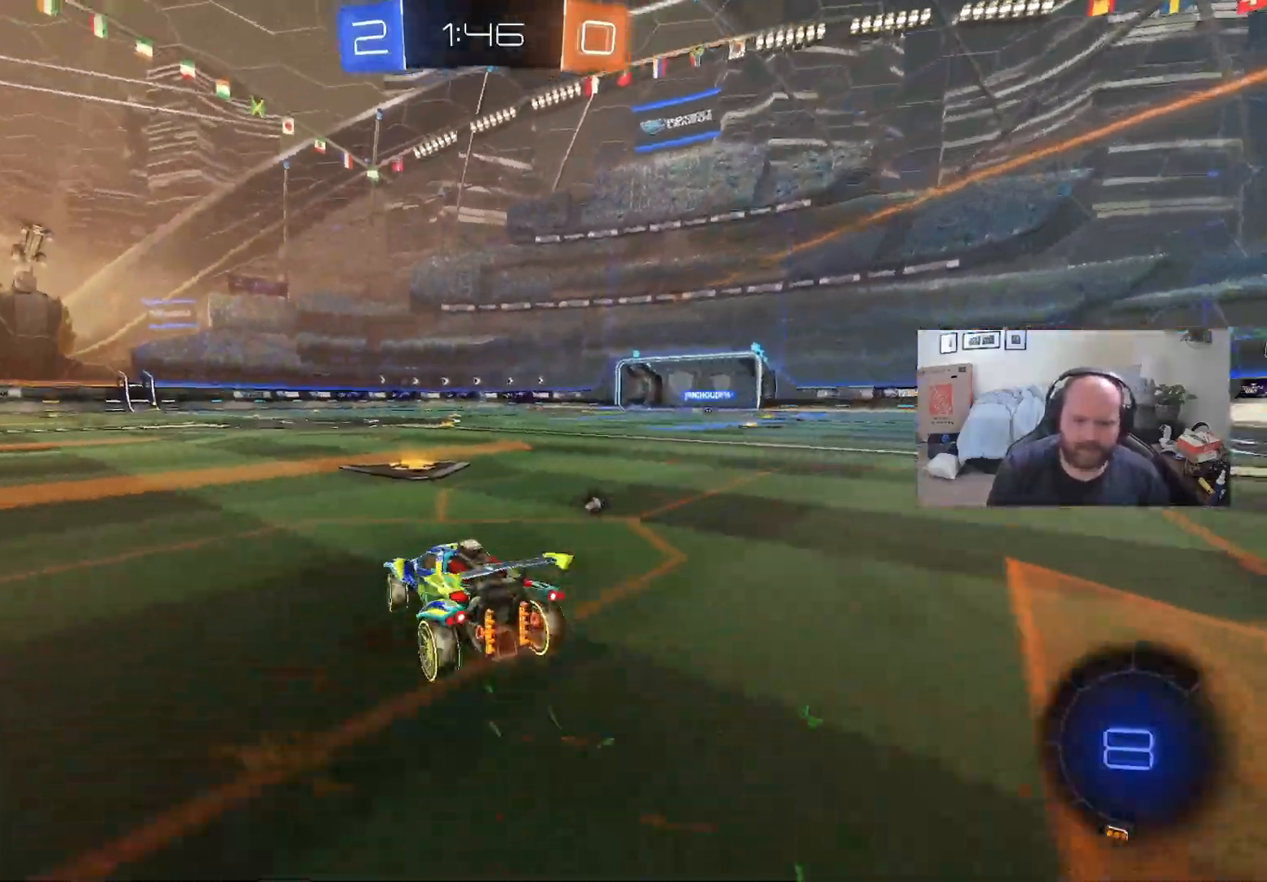
{"buttons": ["R2"], "left_stick": "up", "right_stick": "center", "events": [[100, "left_stick", "center"], [217, "left_stick", "right"], [283, "left_stick", "up-right"], [367, "A", "down"], [400, "left_stick", "up"], [467, "A", "up"]]}
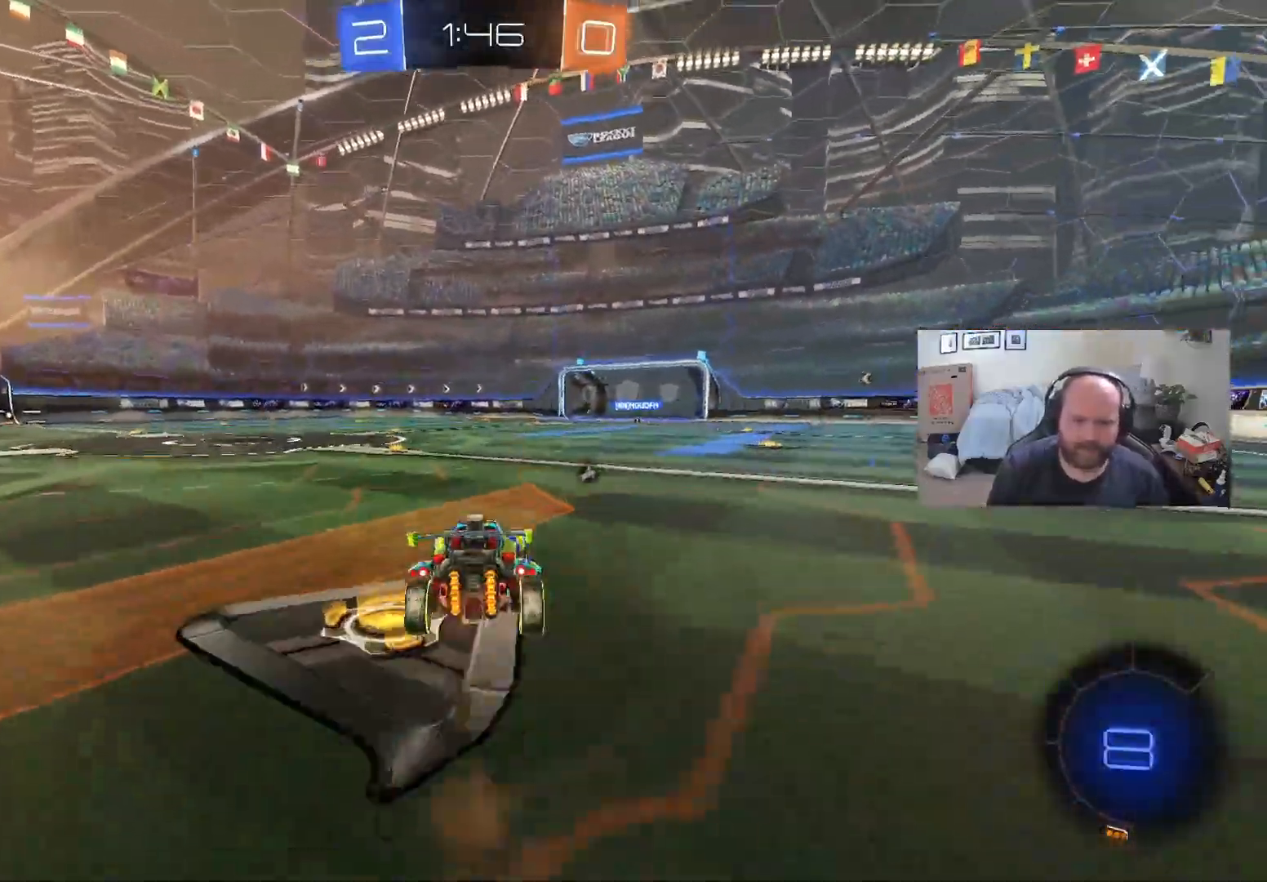
{"buttons": ["R2"], "left_stick": "center", "right_stick": "center", "events": [[67, "A", "down"], [183, "A", "up"], [183, "left_stick", "center"], [317, "Y", "down"], [433, "Y", "up"]]}
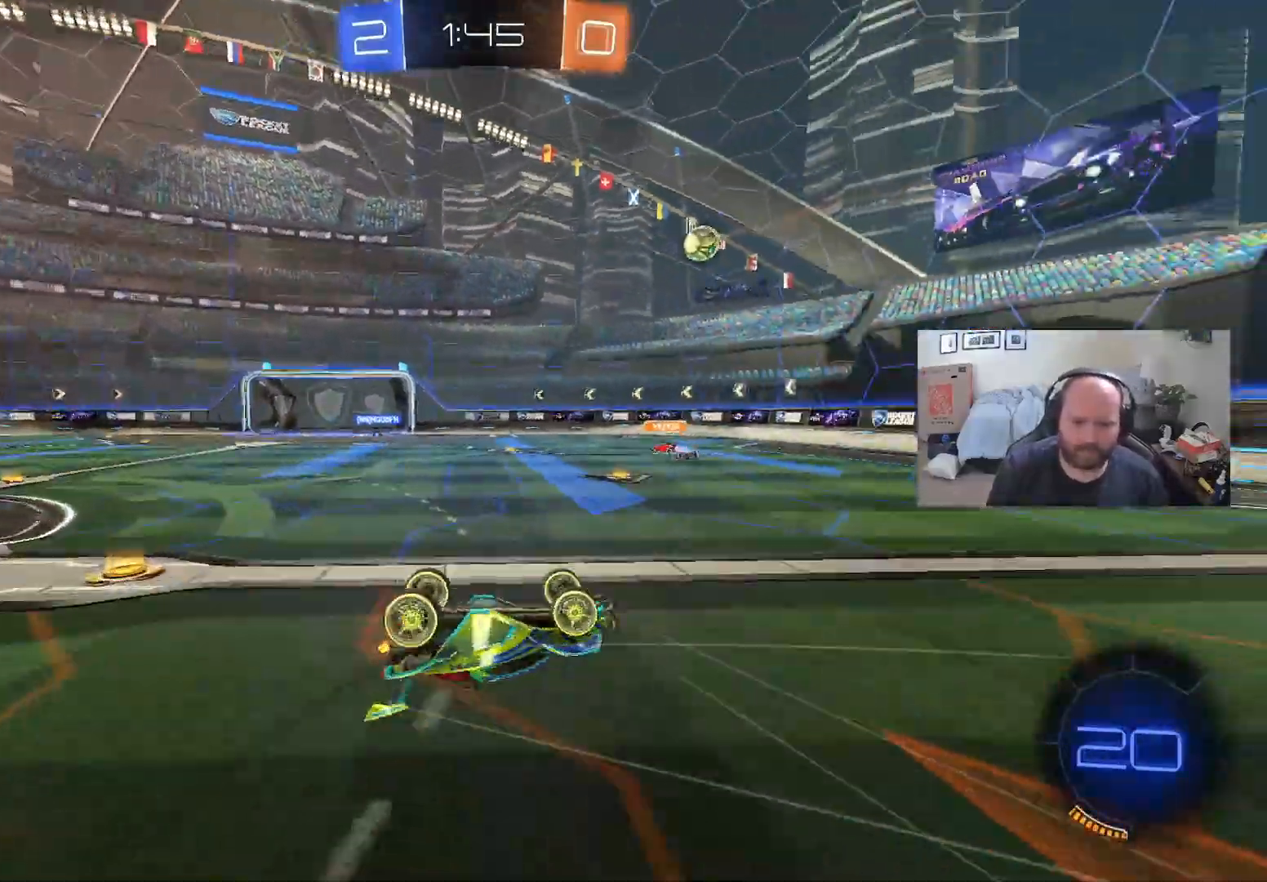
{"buttons": ["R2"], "left_stick": "center", "right_stick": "center", "events": []}
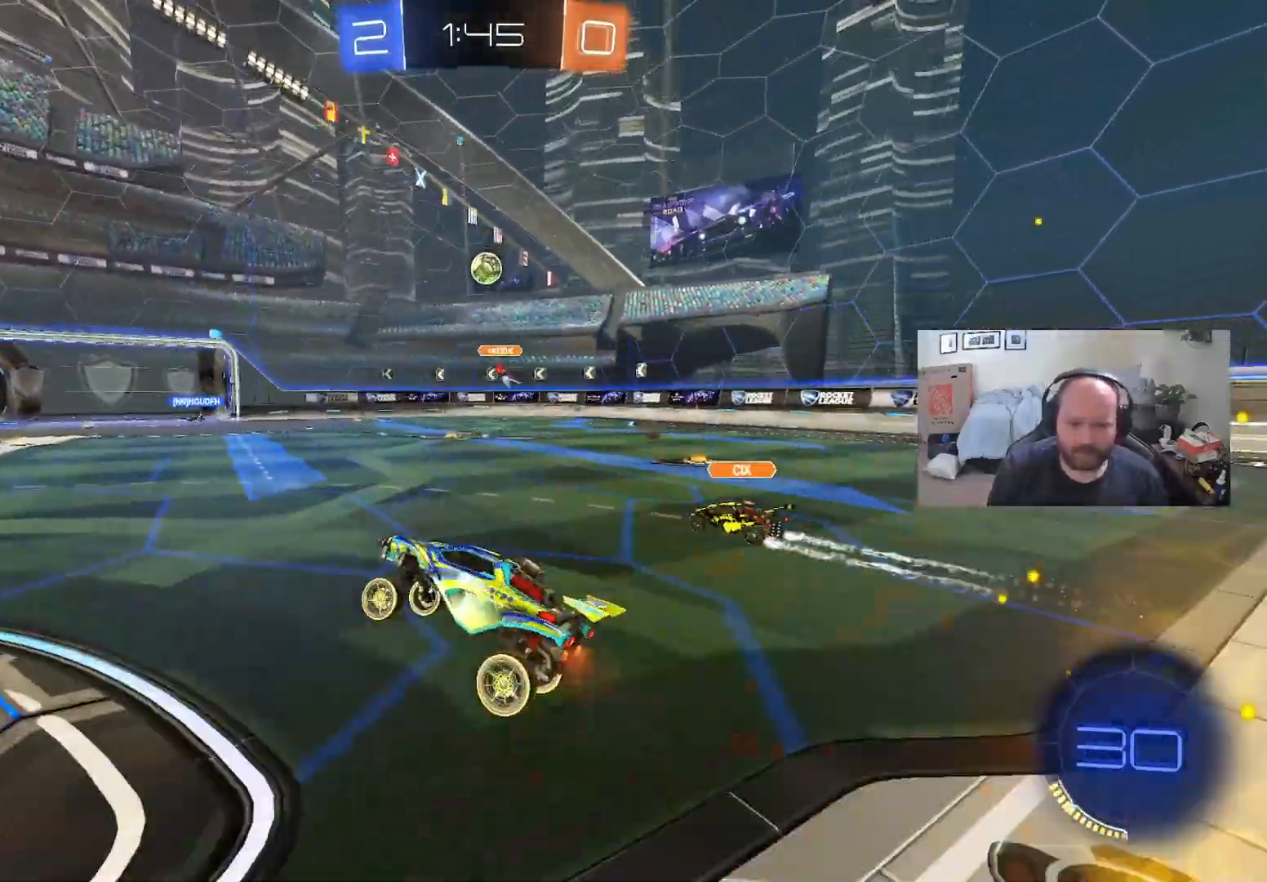
{"buttons": ["R2"], "left_stick": "right", "right_stick": "center", "events": [[117, "left_stick", "left"], [267, "left_stick", "center"], [333, "left_stick", "right"]]}
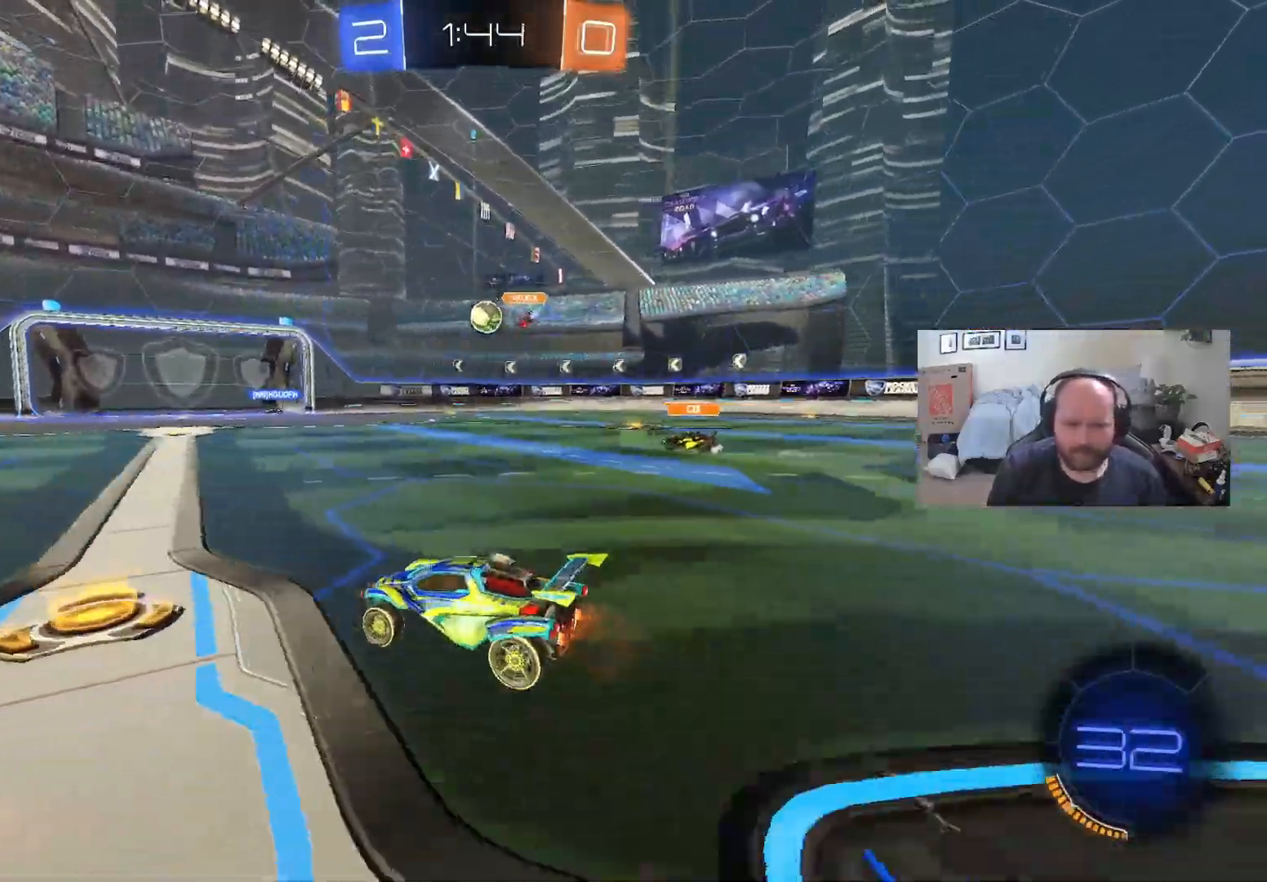
{"buttons": ["R2"], "left_stick": "right", "right_stick": "center", "events": [[200, "left_stick", "center"], [450, "left_stick", "right"]]}
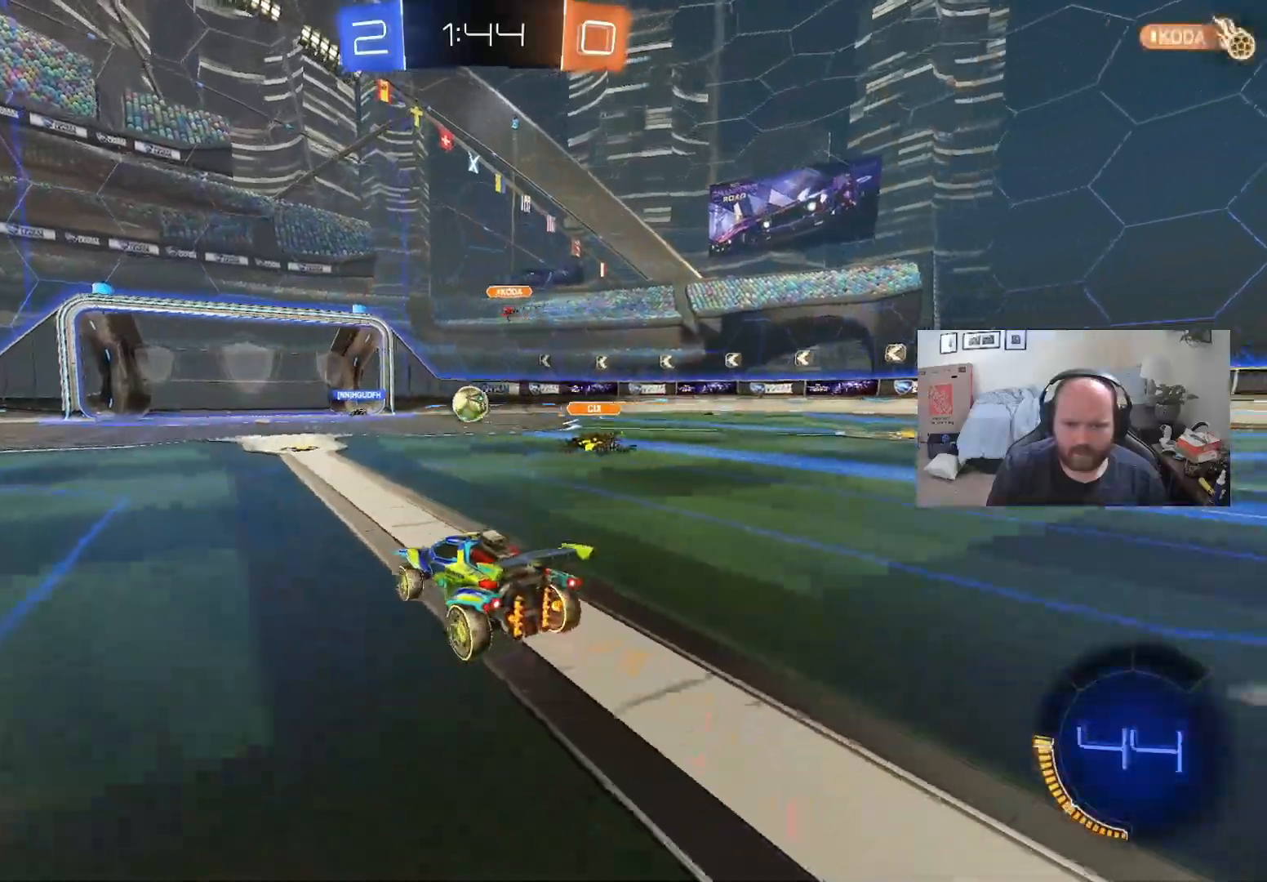
{"buttons": ["R2"], "left_stick": "left", "right_stick": "center", "events": [[67, "left_stick", "center"], [450, "left_stick", "left"]]}
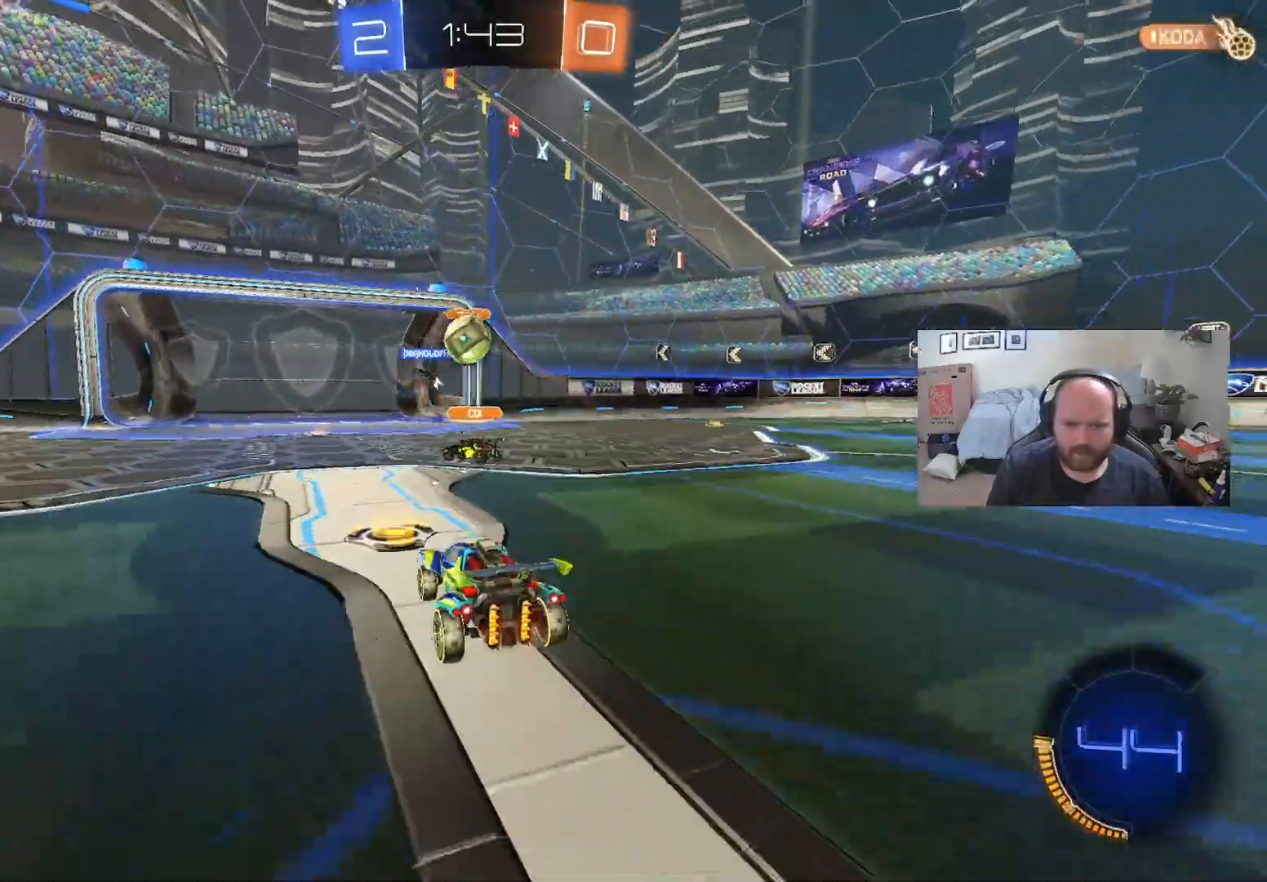
{"buttons": ["R2"], "left_stick": "center", "right_stick": "center", "events": [[67, "left_stick", "center"]]}
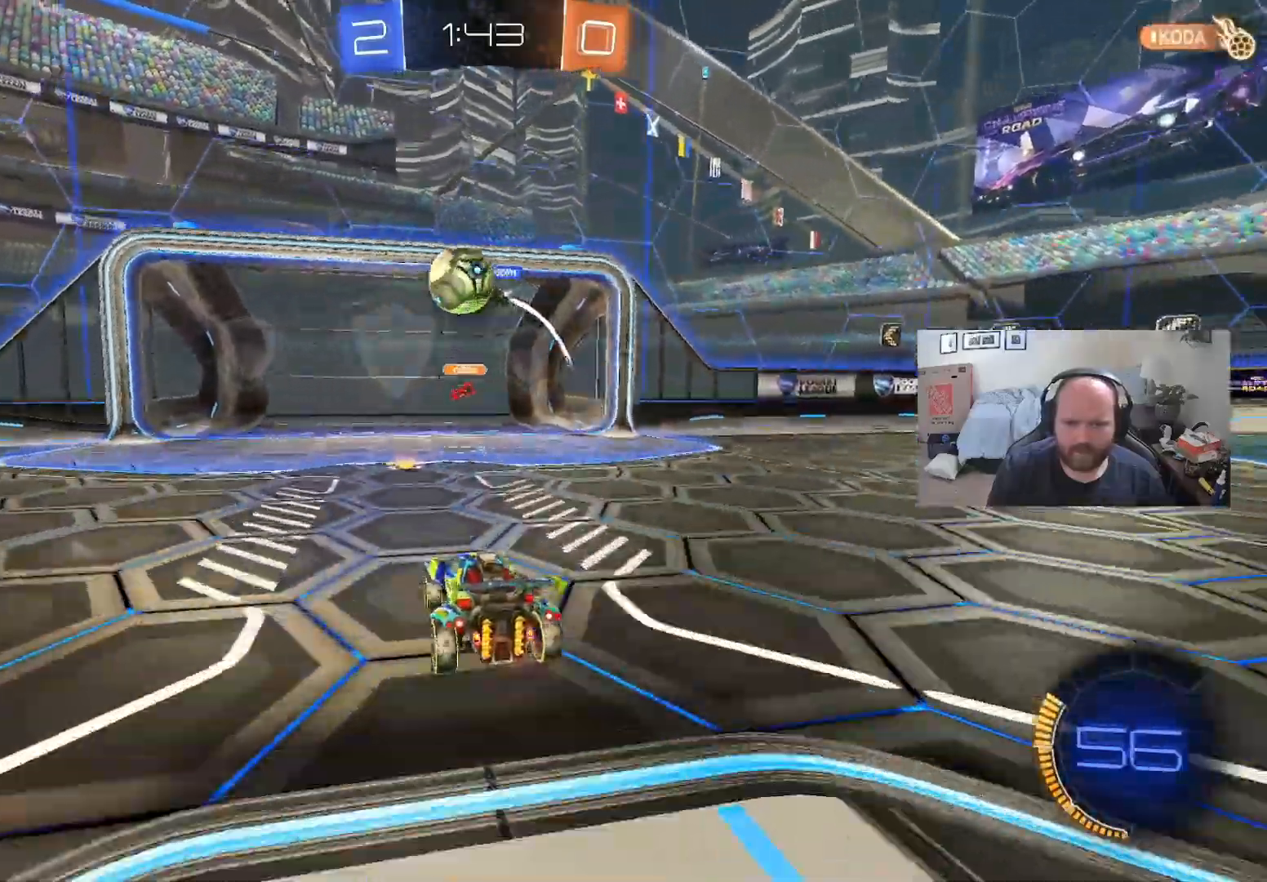
{"buttons": [], "left_stick": "down-left", "right_stick": "center", "events": [[183, "left_stick", "left"], [400, "left_stick", "down-left"], [500, "R2", "up"]]}
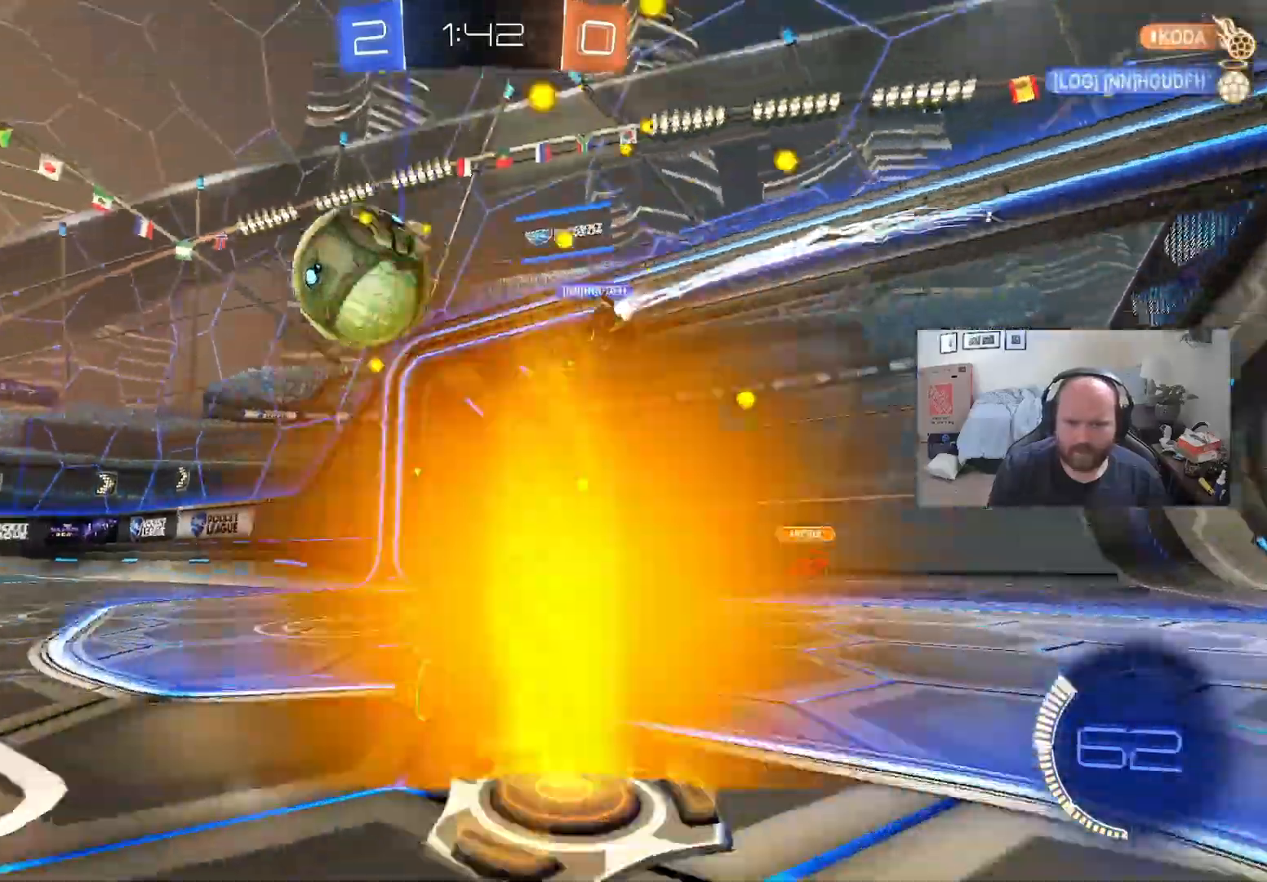
{"buttons": ["R2"], "left_stick": "down-left", "right_stick": "center", "events": [[17, "L2", "down"], [67, "X", "down"], [133, "R2", "down"], [150, "X", "up"], [183, "Y", "down"], [200, "L2", "up"], [300, "Y", "up"]]}
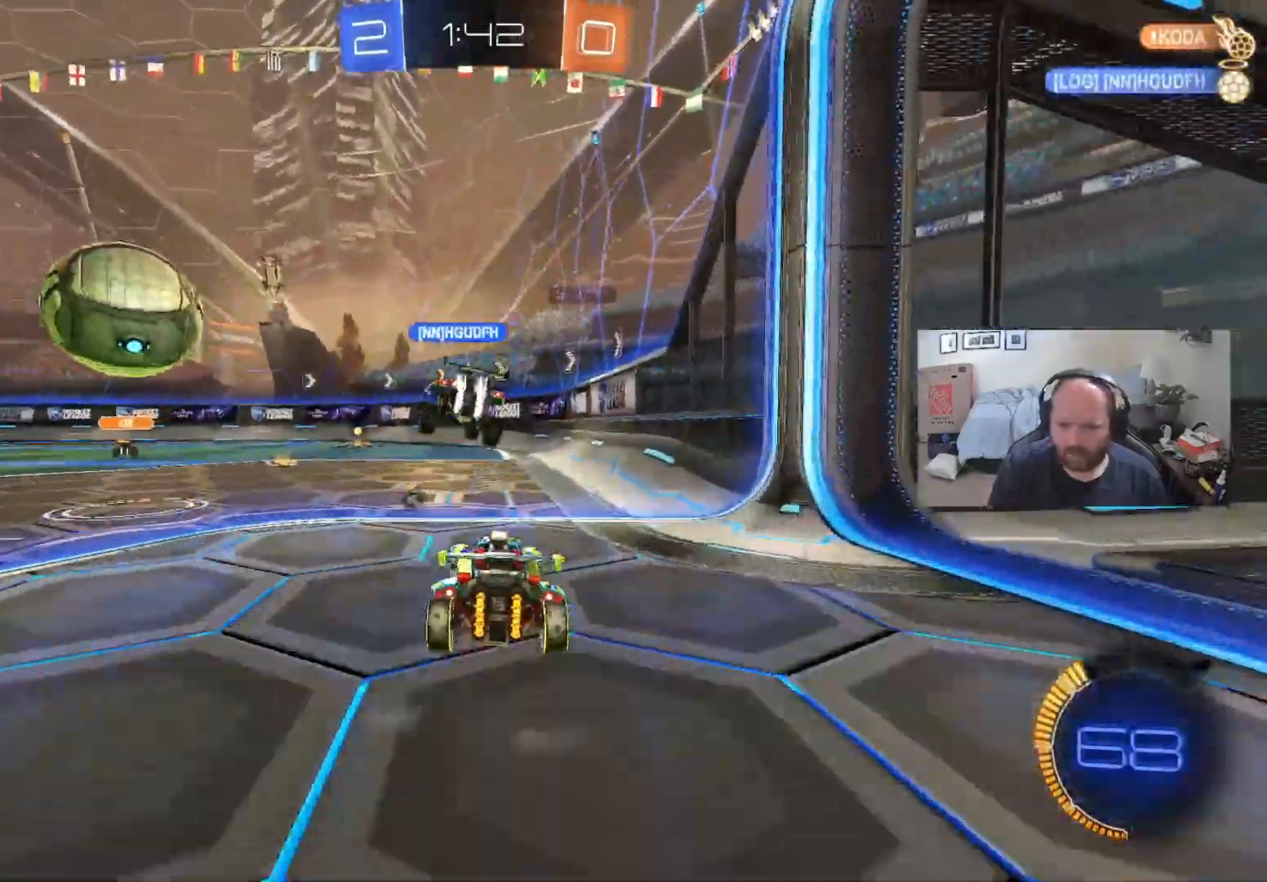
{"buttons": ["R2"], "left_stick": "down-right", "right_stick": "center", "events": [[367, "left_stick", "down-right"]]}
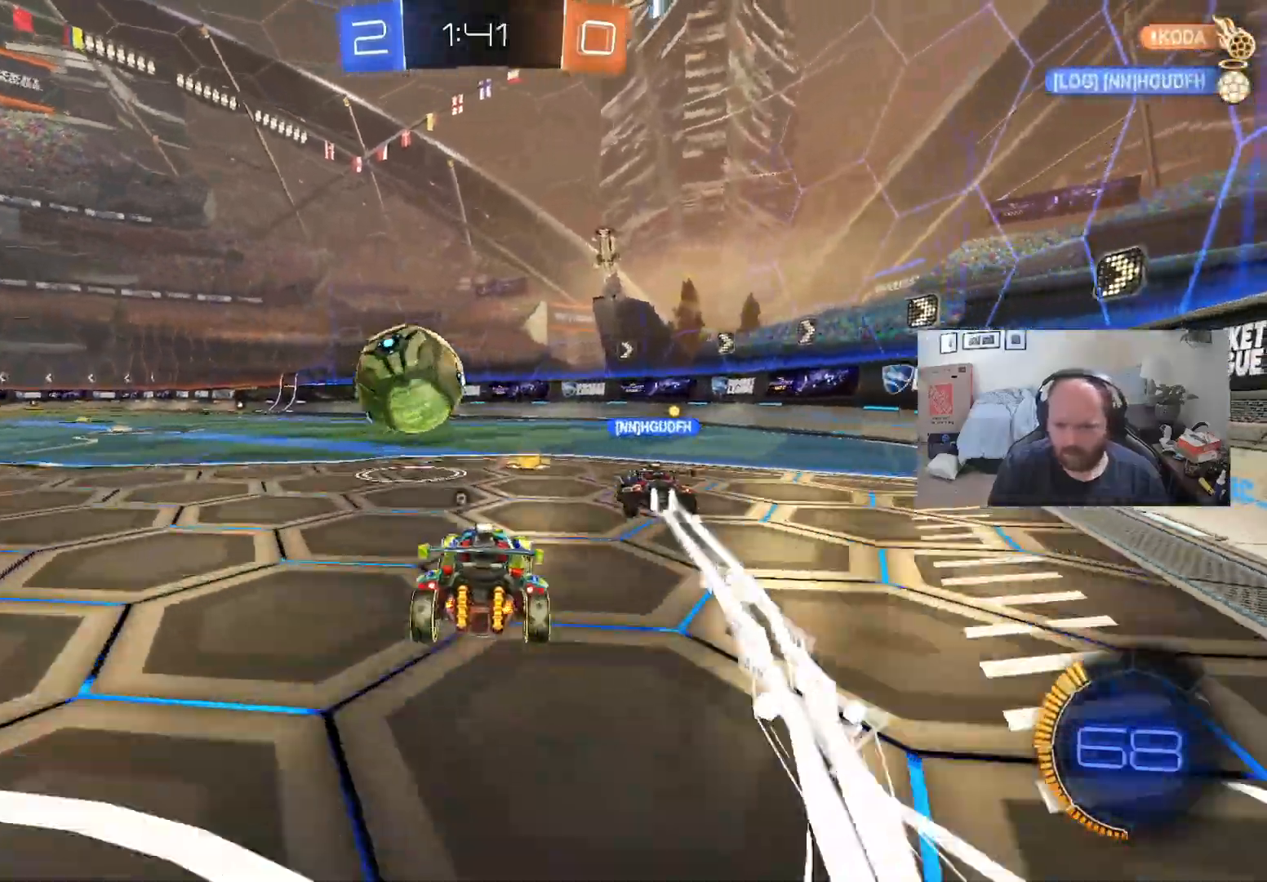
{"buttons": ["R2"], "left_stick": "down-left", "right_stick": "center", "events": [[83, "R2", "up"], [117, "L2", "down"], [150, "left_stick", "down-left"], [250, "R2", "down"], [267, "L2", "up"], [333, "Y", "down"], [467, "Y", "up"]]}
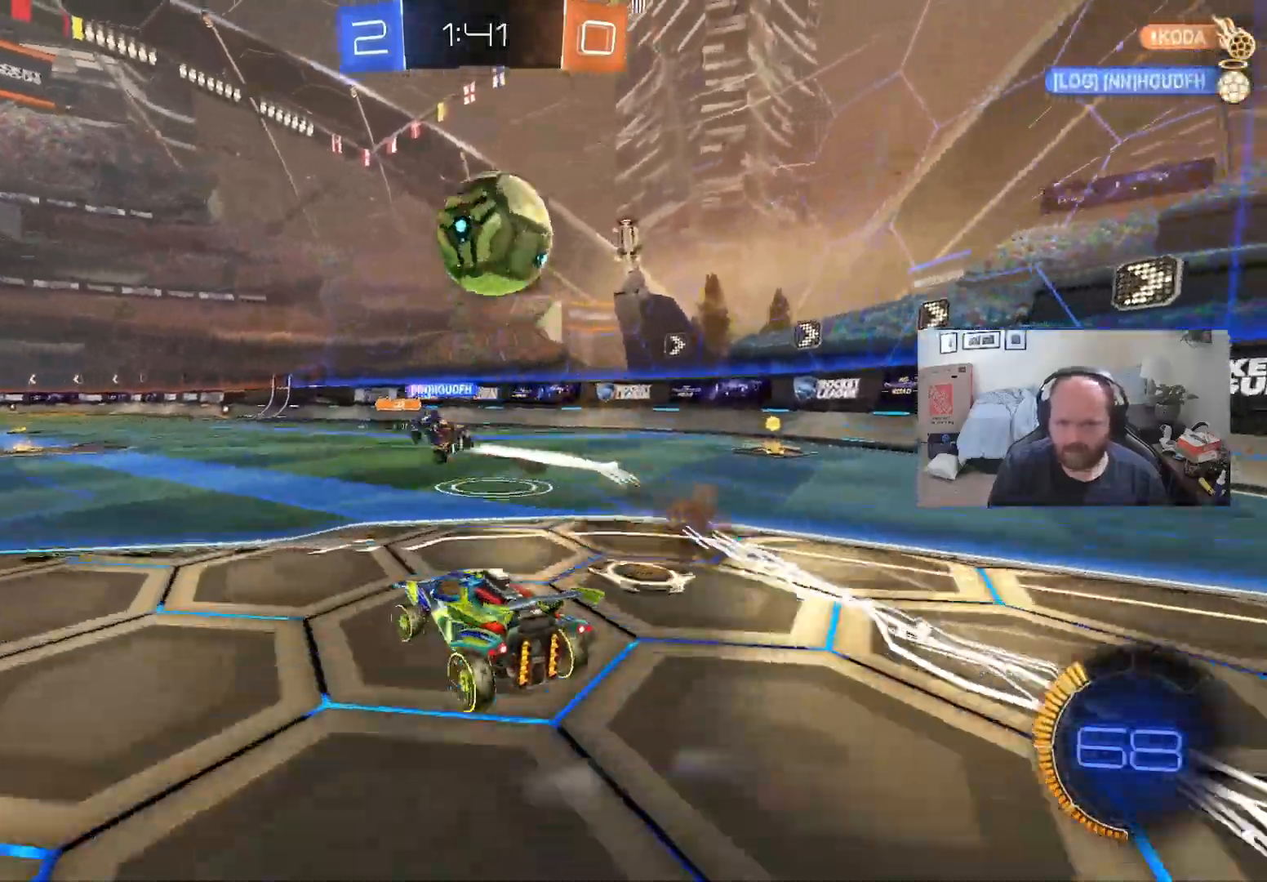
{"buttons": ["R2"], "left_stick": "down-left", "right_stick": "center", "events": [[250, "left_stick", "center"], [350, "left_stick", "down-left"]]}
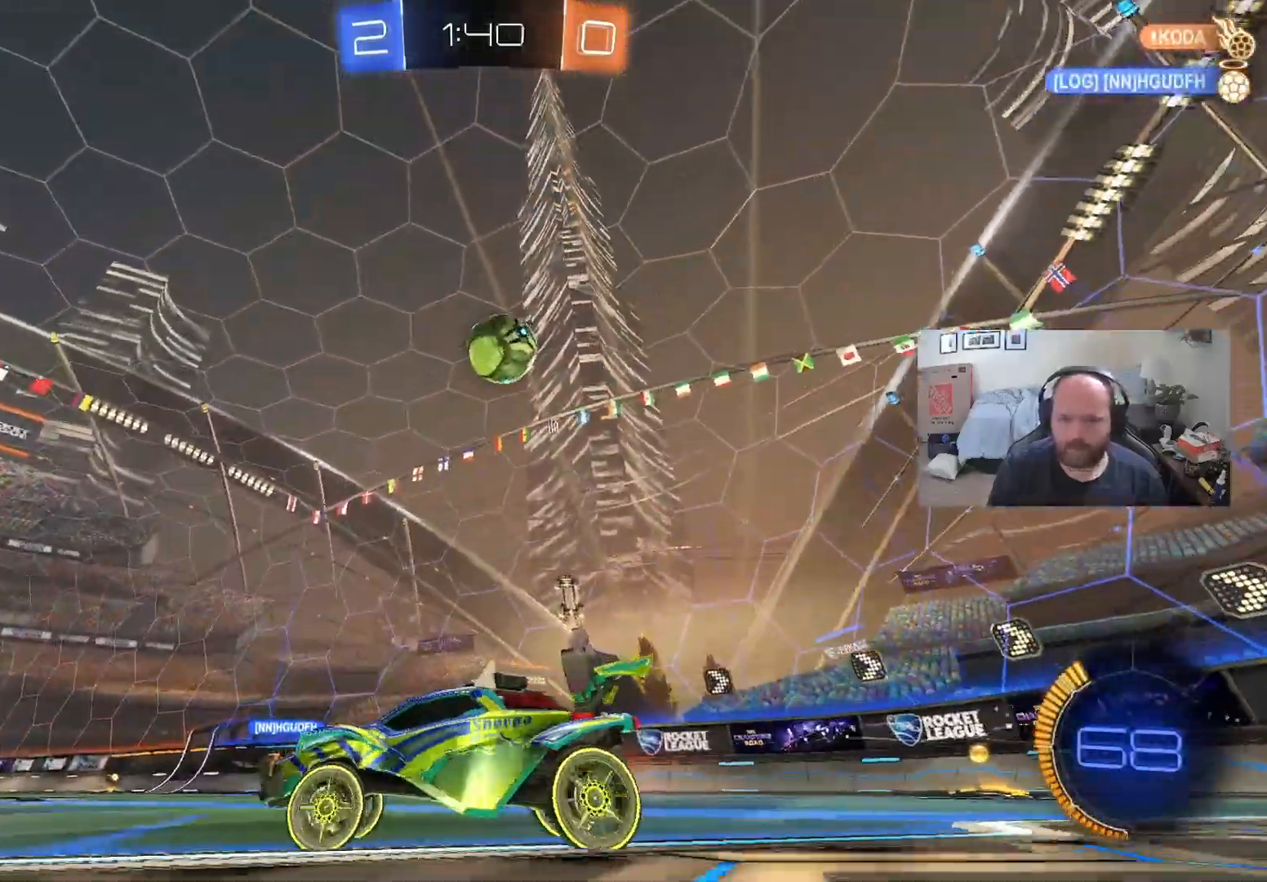
{"buttons": ["R2"], "left_stick": "down-left", "right_stick": "center", "events": []}
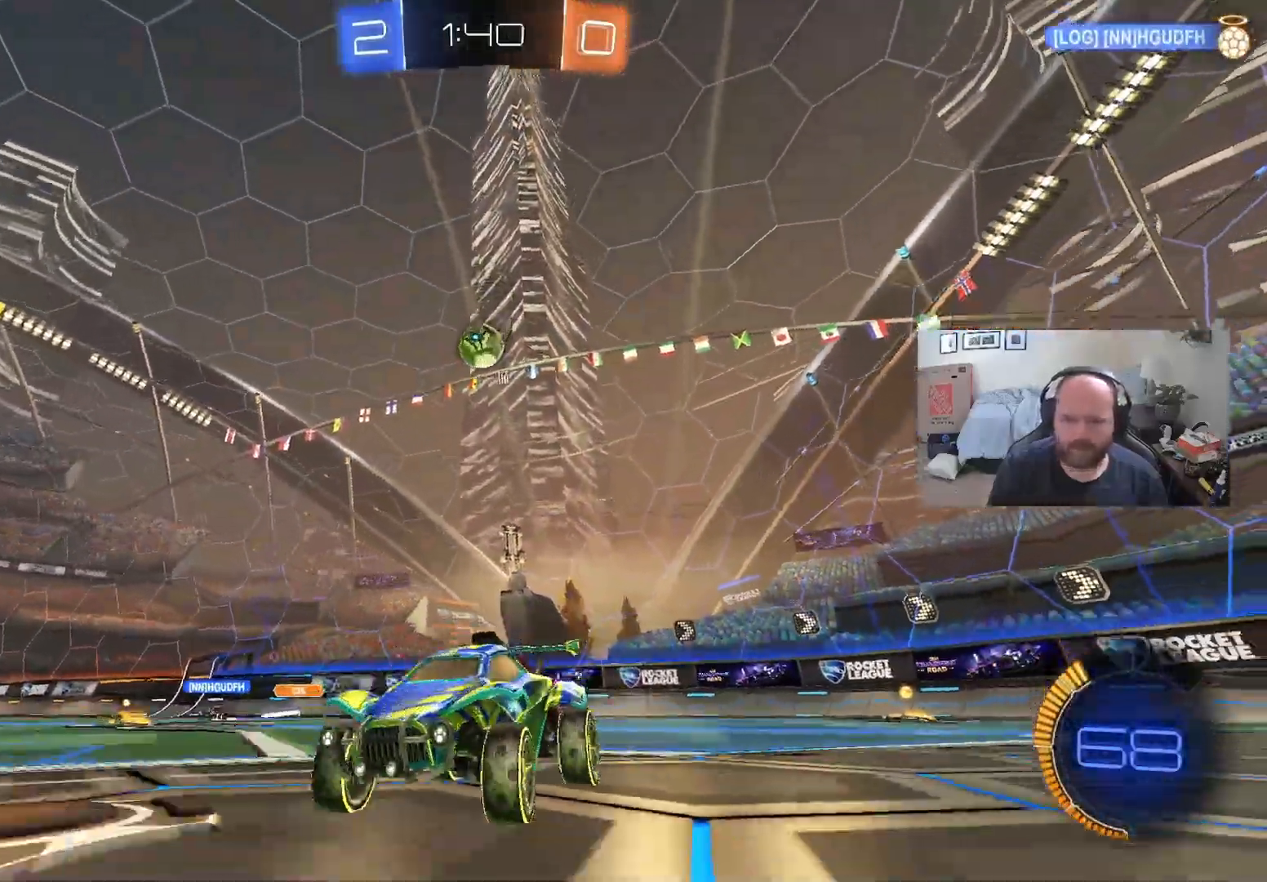
{"buttons": ["R2"], "left_stick": "left", "right_stick": "center", "events": [[117, "left_stick", "left"], [217, "left_stick", "center"], [350, "left_stick", "left"]]}
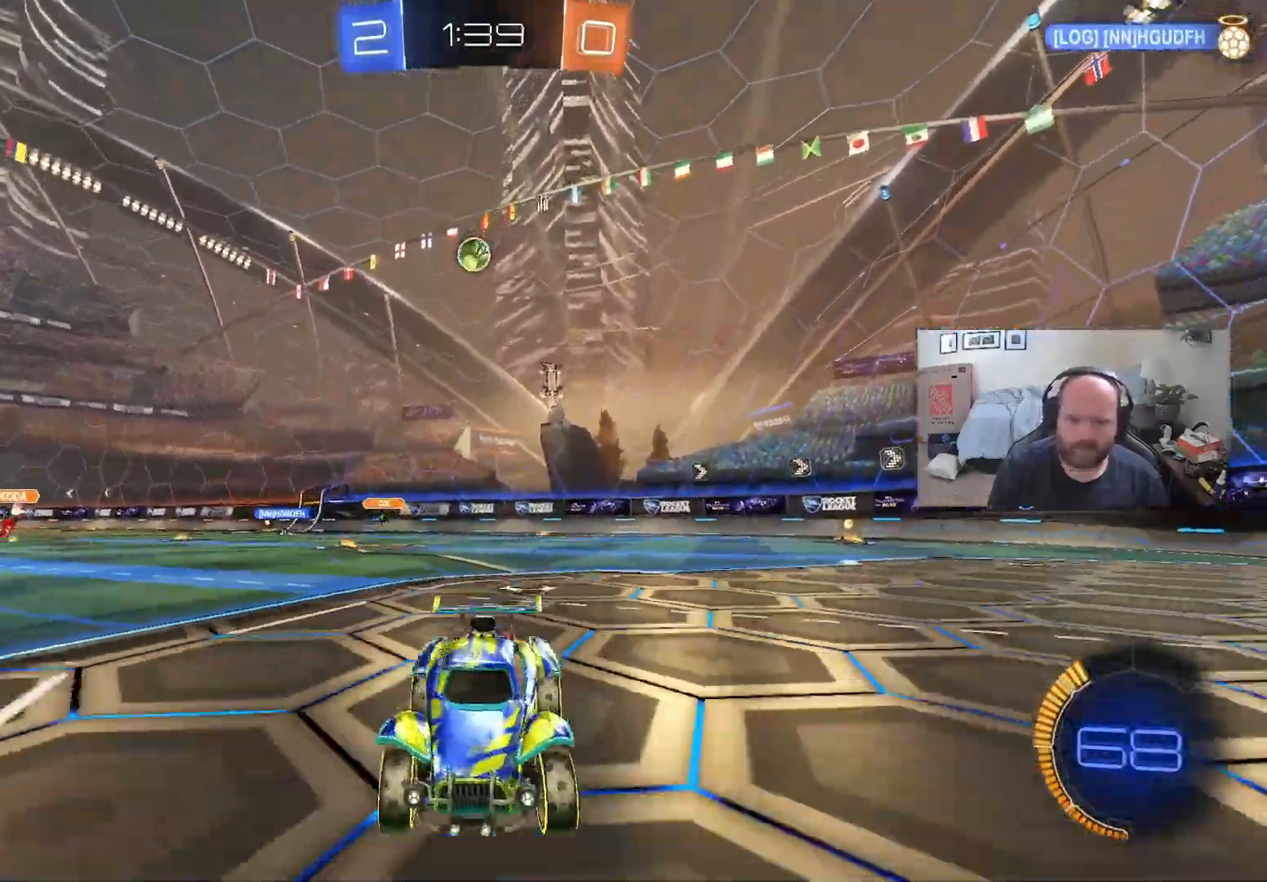
{"buttons": ["R2"], "left_stick": "center", "right_stick": "center", "events": [[417, "left_stick", "center"]]}
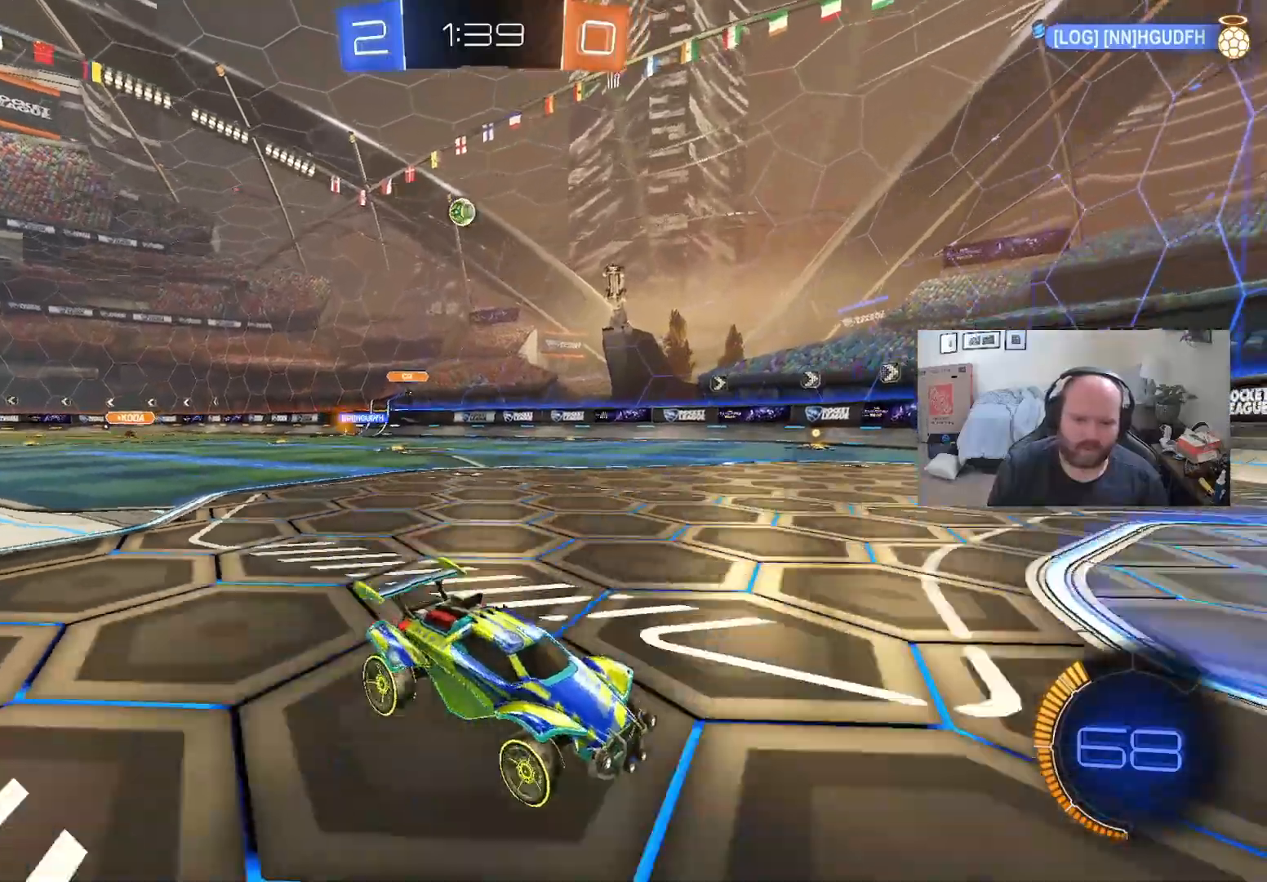
{"buttons": ["X"], "left_stick": "left", "right_stick": "center", "events": [[233, "left_stick", "left"], [333, "R2", "up"], [350, "X", "down"]]}
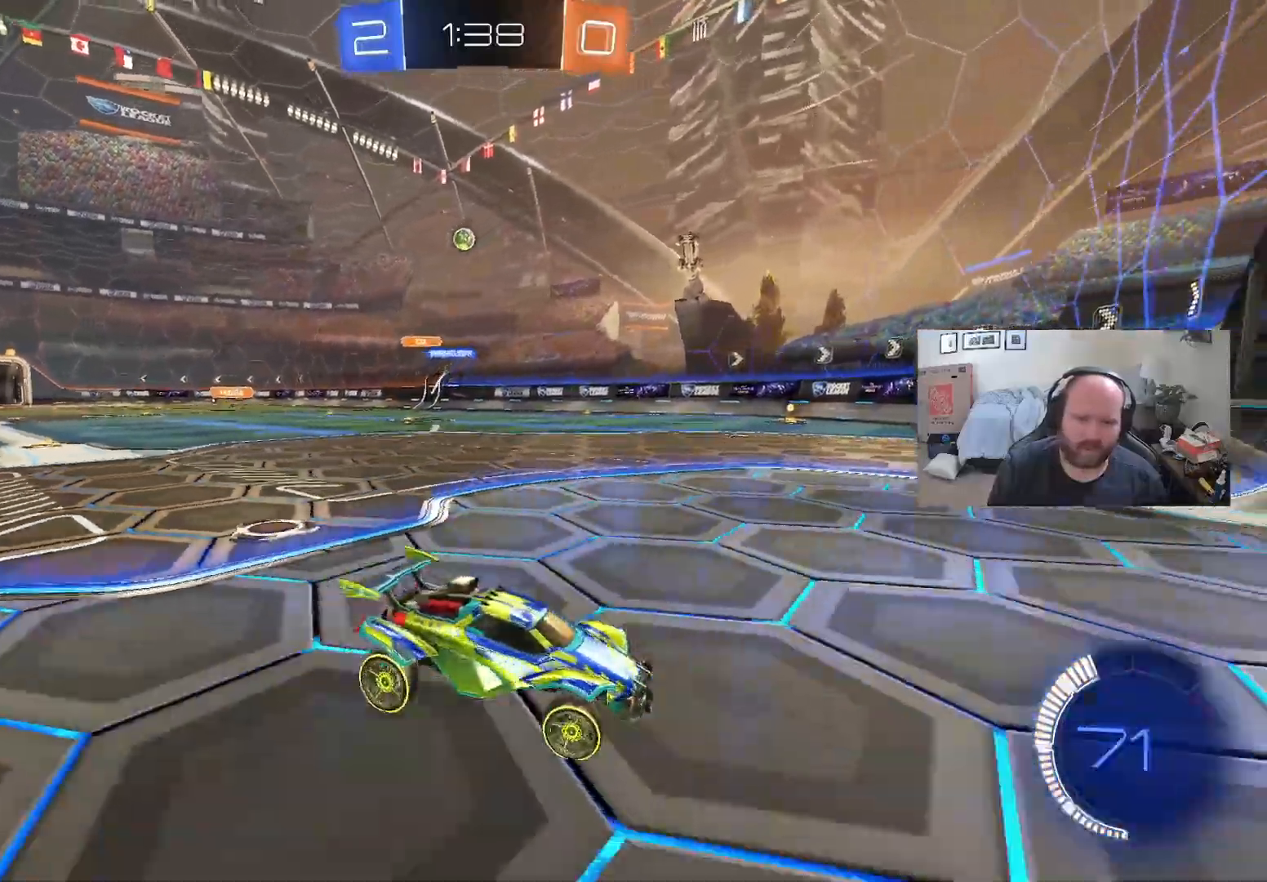
{"buttons": ["R2"], "left_stick": "left", "right_stick": "center", "events": [[17, "R2", "down"], [33, "X", "up"]]}
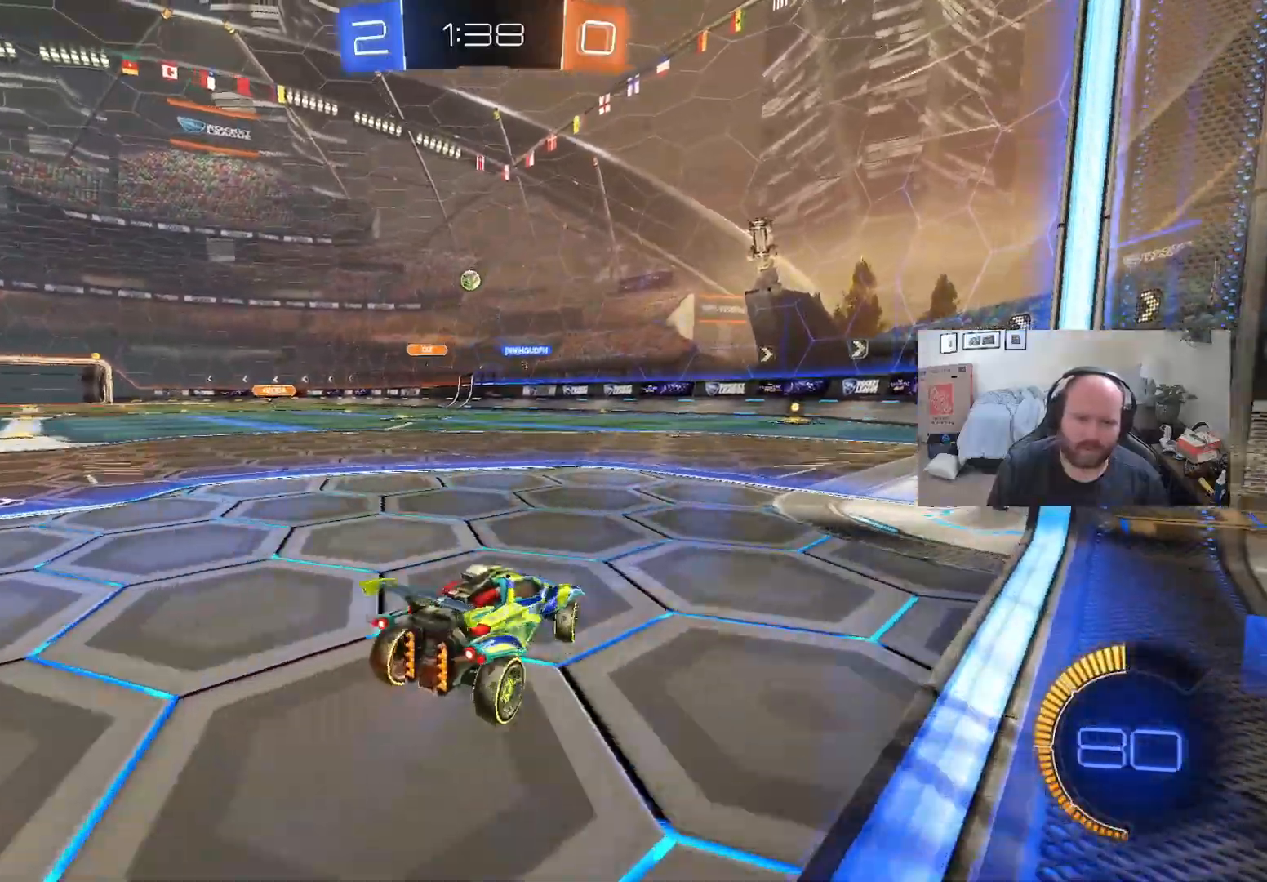
{"buttons": ["R2"], "left_stick": "left", "right_stick": "center", "events": []}
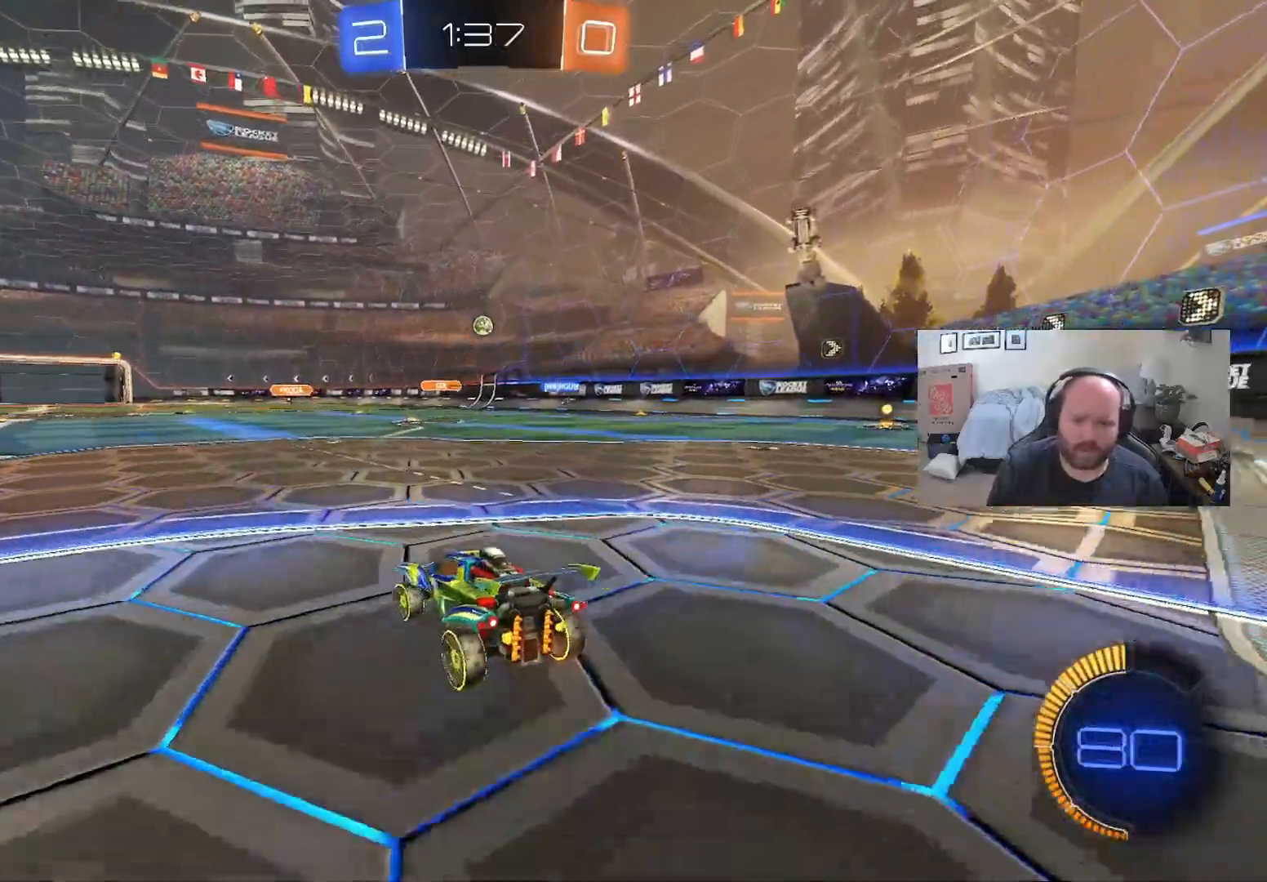
{"buttons": ["R2"], "left_stick": "center", "right_stick": "center", "events": [[33, "left_stick", "center"]]}
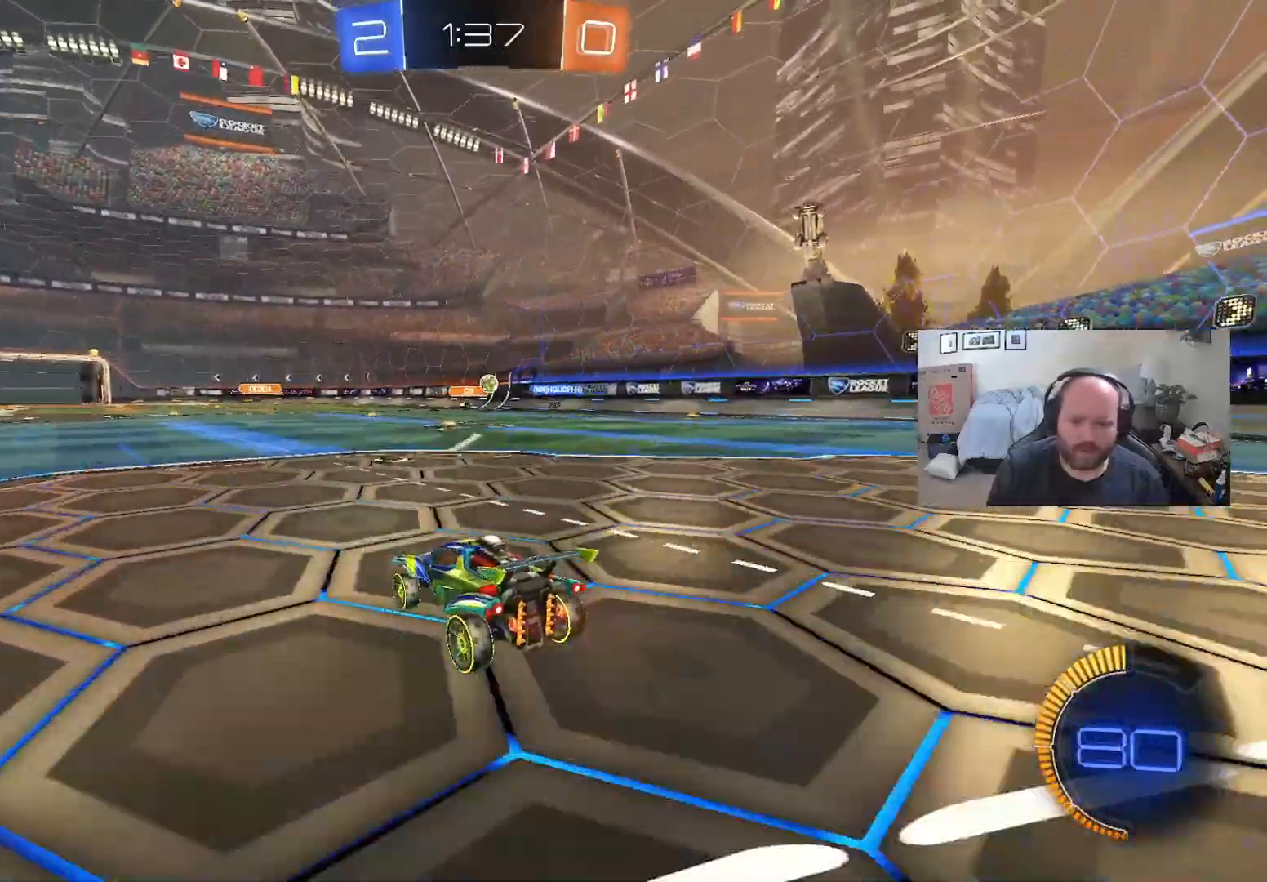
{"buttons": [], "left_stick": "right", "right_stick": "center", "events": [[17, "L2", "down"], [17, "R2", "up"], [17, "left_stick", "right"], [167, "L2", "up"]]}